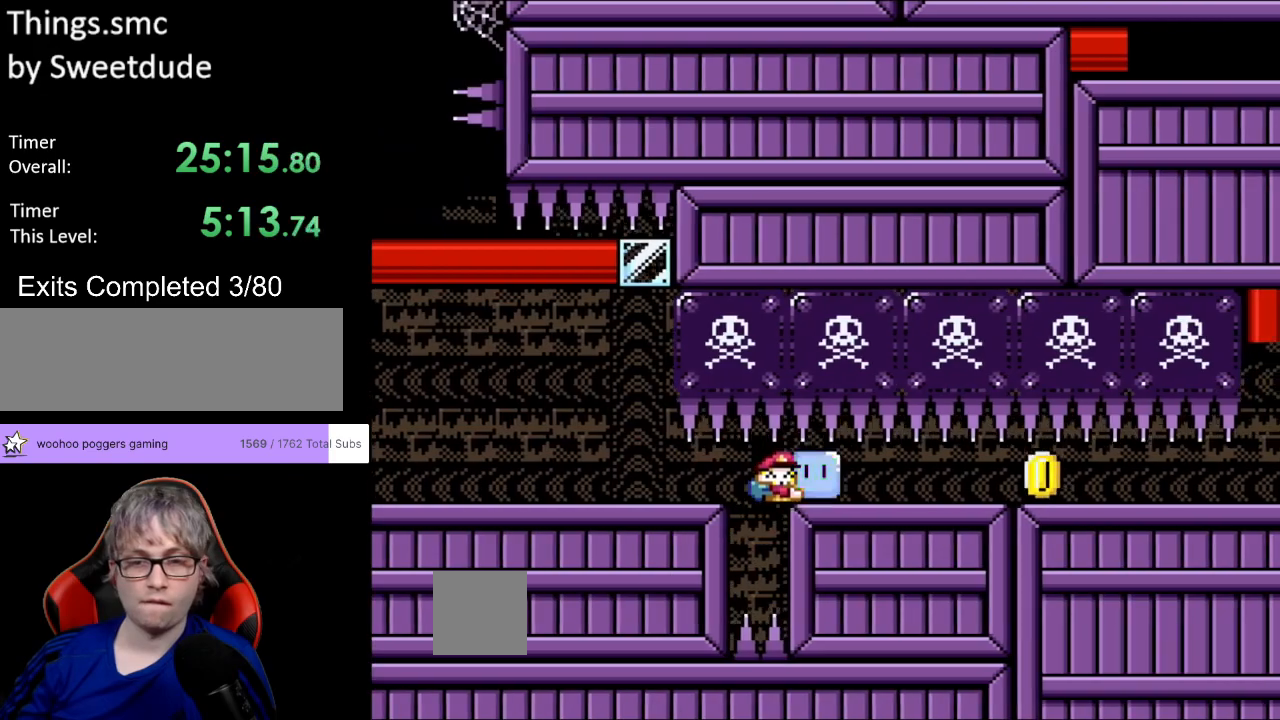
Gameplay with a controller (Nintendo layout); each line is a JSON object with the inputs held at the frame after it. "events" lists button and stick changes between this image and that frame as [ms after this image, input, new state], when the widget could be followed in between. Not read: L3 R3.
{"buttons": ["Y", "DPAD_RIGHT"], "events": [[350, "Y", "up"], [417, "Y", "down"]]}
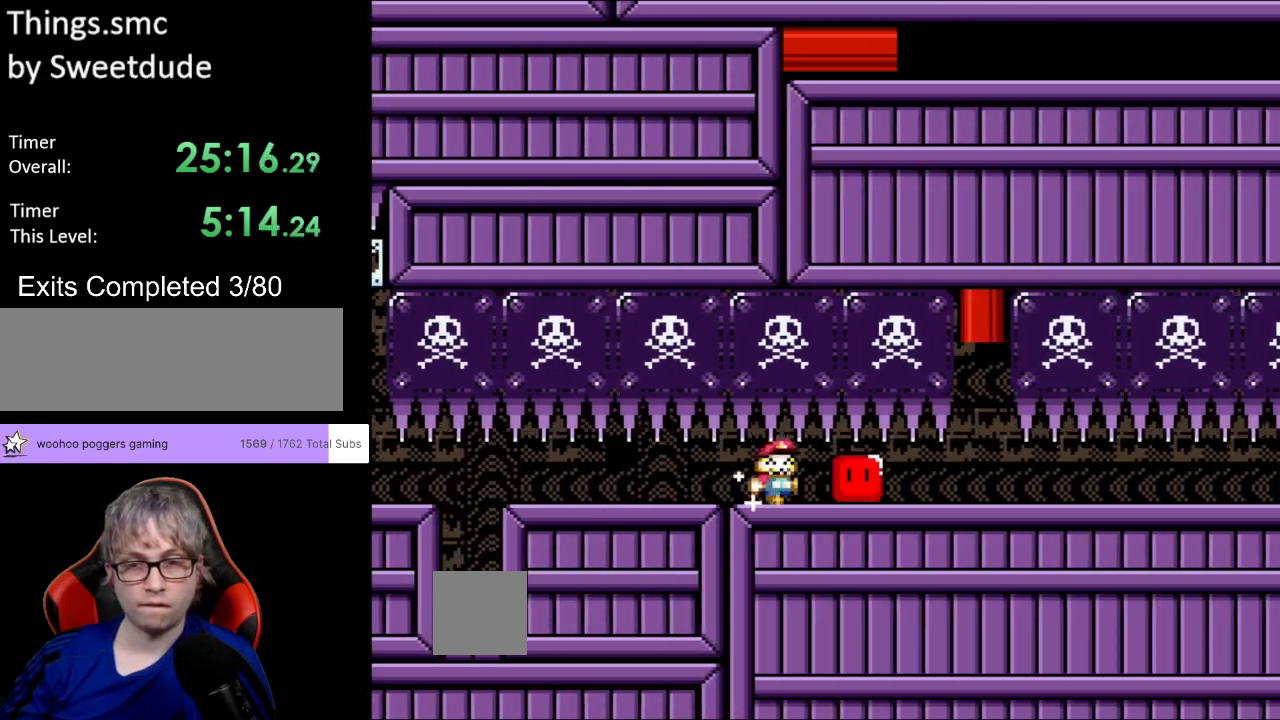
{"buttons": ["Y", "DPAD_RIGHT"], "events": []}
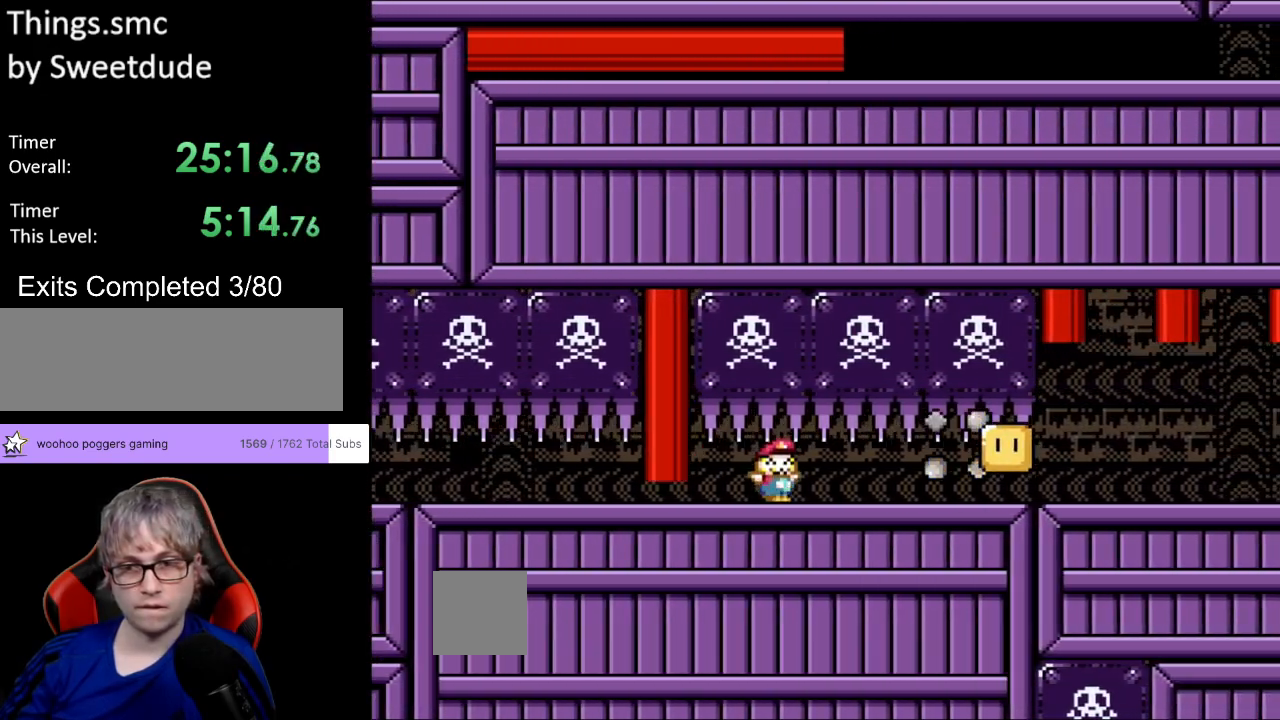
{"buttons": ["Y", "DPAD_RIGHT"], "events": []}
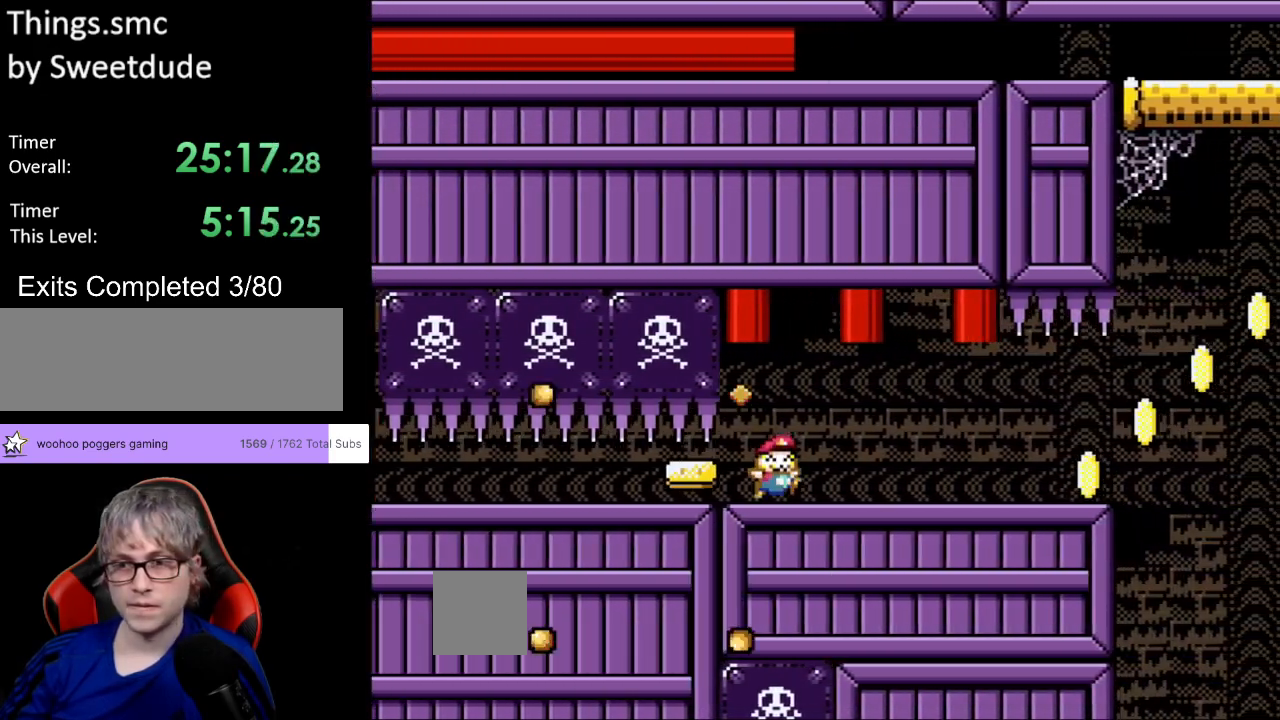
{"buttons": ["Y", "DPAD_RIGHT"], "events": []}
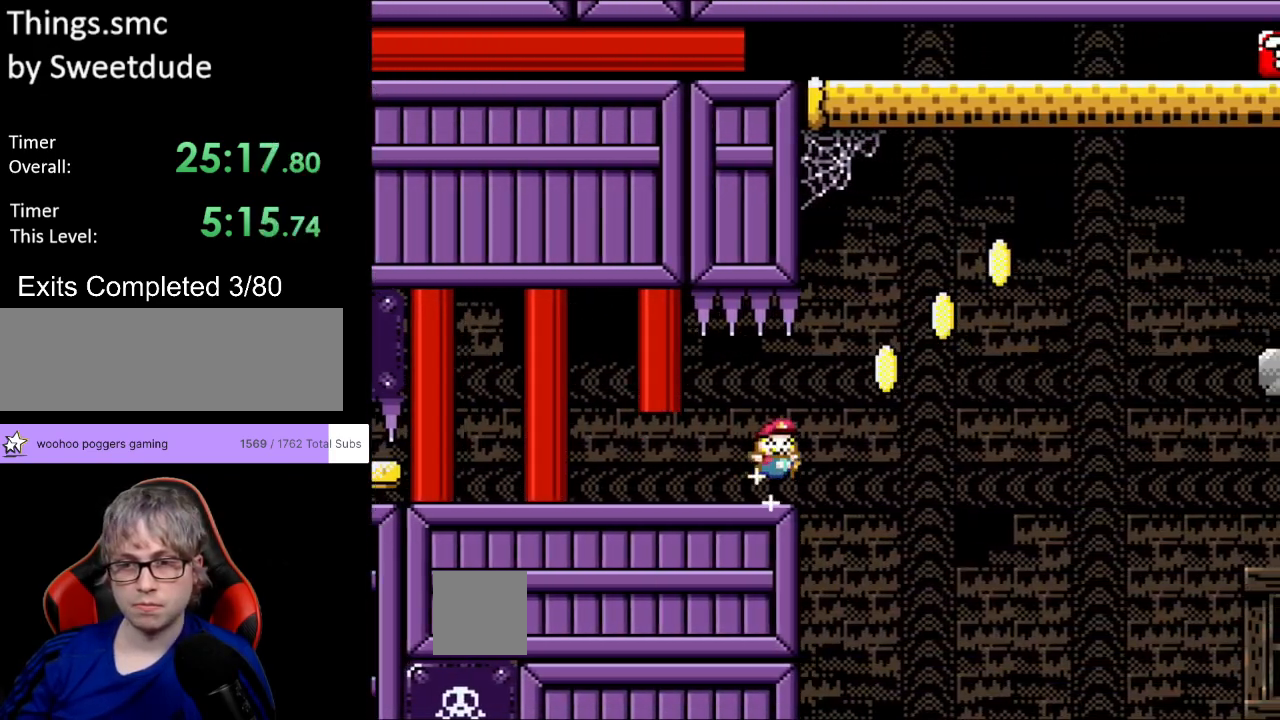
{"buttons": ["B", "Y", "DPAD_RIGHT"], "events": [[17, "B", "down"]]}
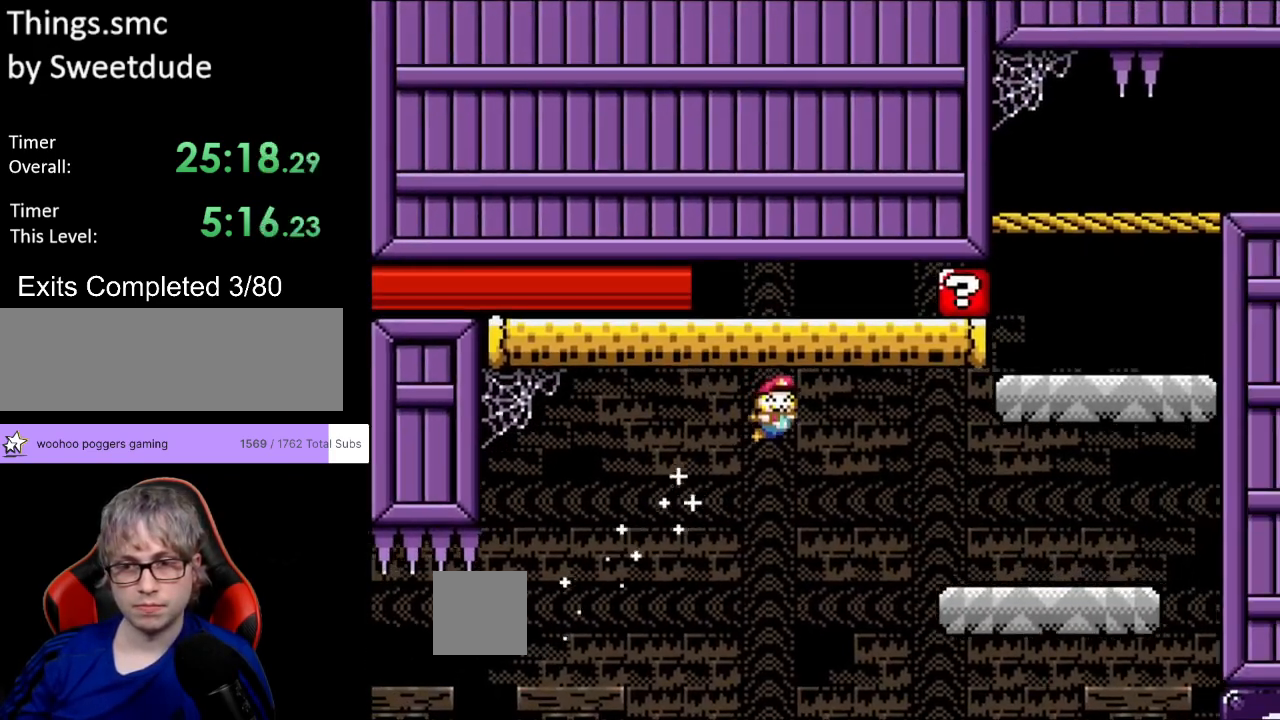
{"buttons": ["B", "Y", "DPAD_UP", "DPAD_LEFT"], "events": [[217, "B", "up"], [383, "B", "down"], [483, "DPAD_RIGHT", "up"], [483, "DPAD_UP", "down"], [500, "DPAD_LEFT", "down"]]}
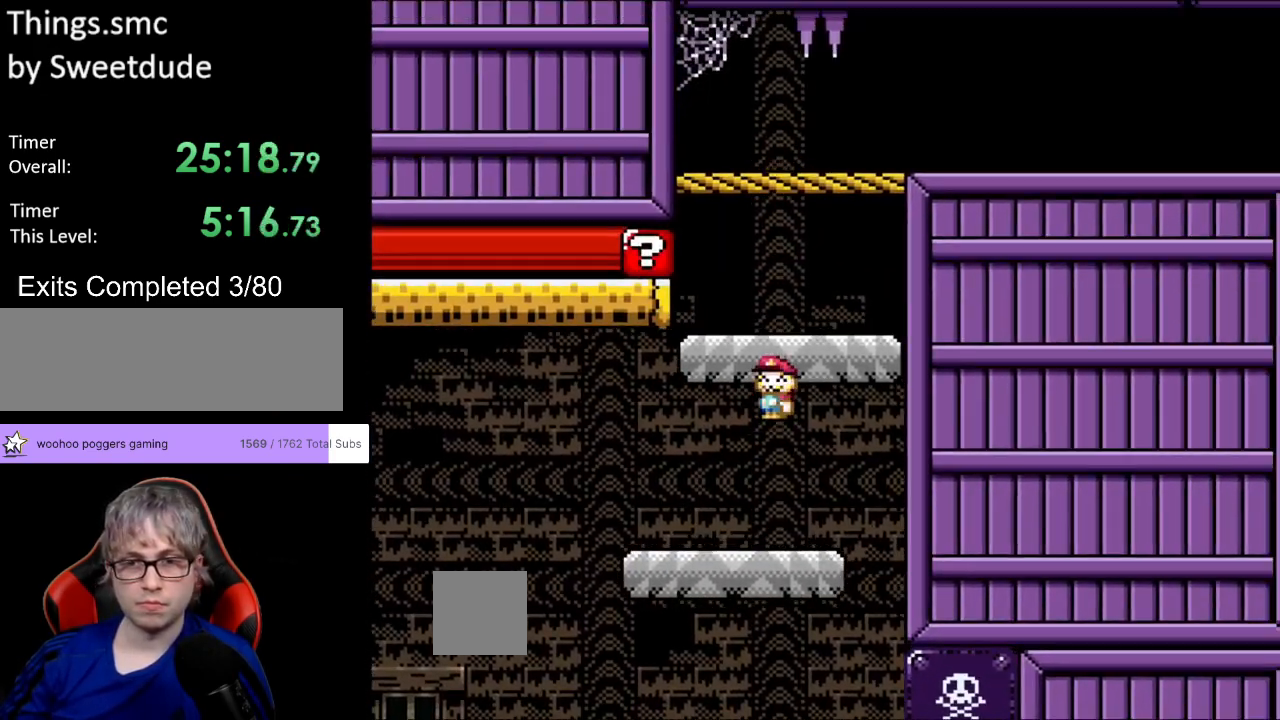
{"buttons": ["B", "Y", "DPAD_RIGHT"], "events": [[17, "B", "up"], [17, "DPAD_UP", "up"], [150, "DPAD_LEFT", "up"], [150, "DPAD_RIGHT", "down"], [267, "B", "down"]]}
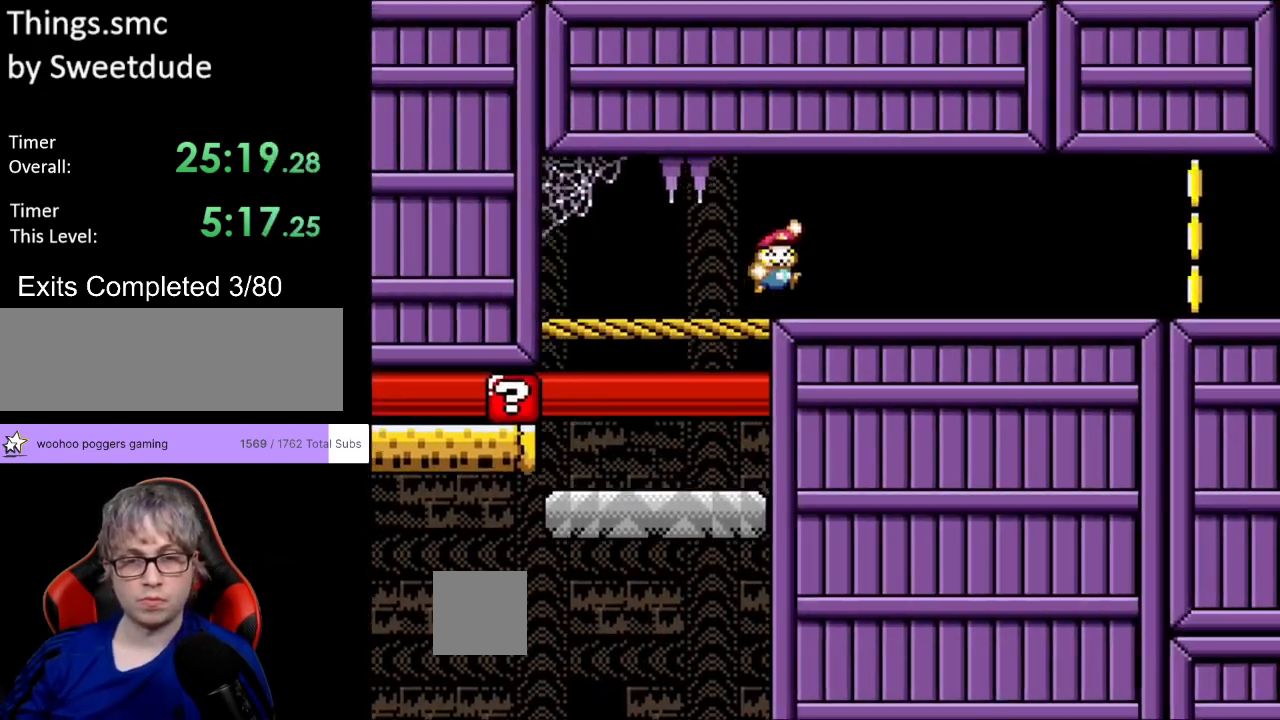
{"buttons": ["Y", "DPAD_RIGHT"], "events": [[100, "B", "up"]]}
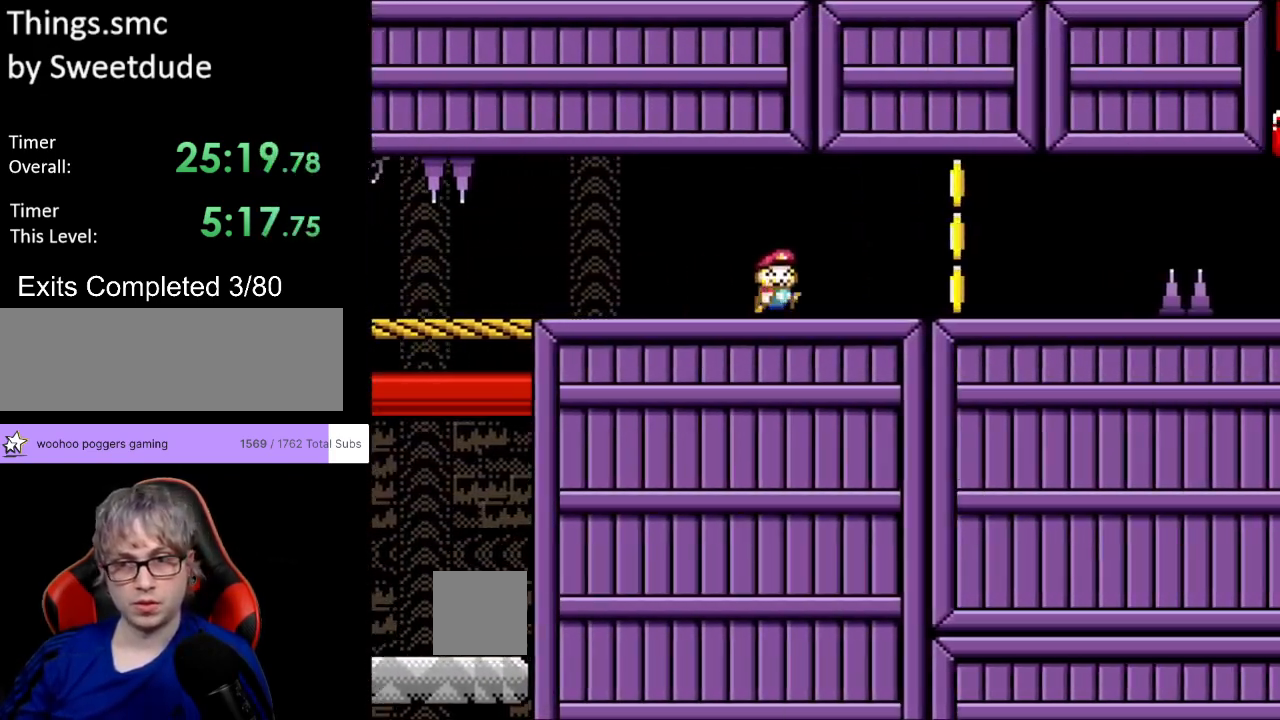
{"buttons": ["Y", "DPAD_RIGHT"], "events": []}
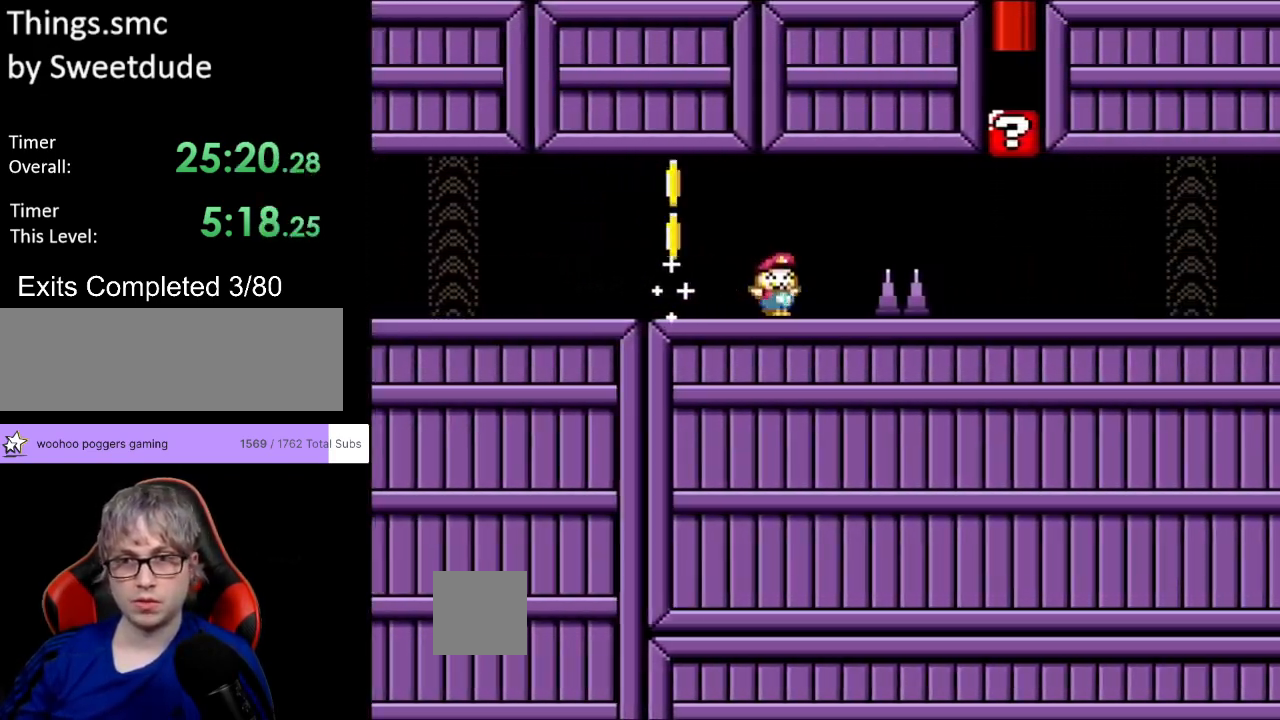
{"buttons": ["Y", "DPAD_RIGHT"], "events": [[50, "B", "down"], [283, "B", "up"]]}
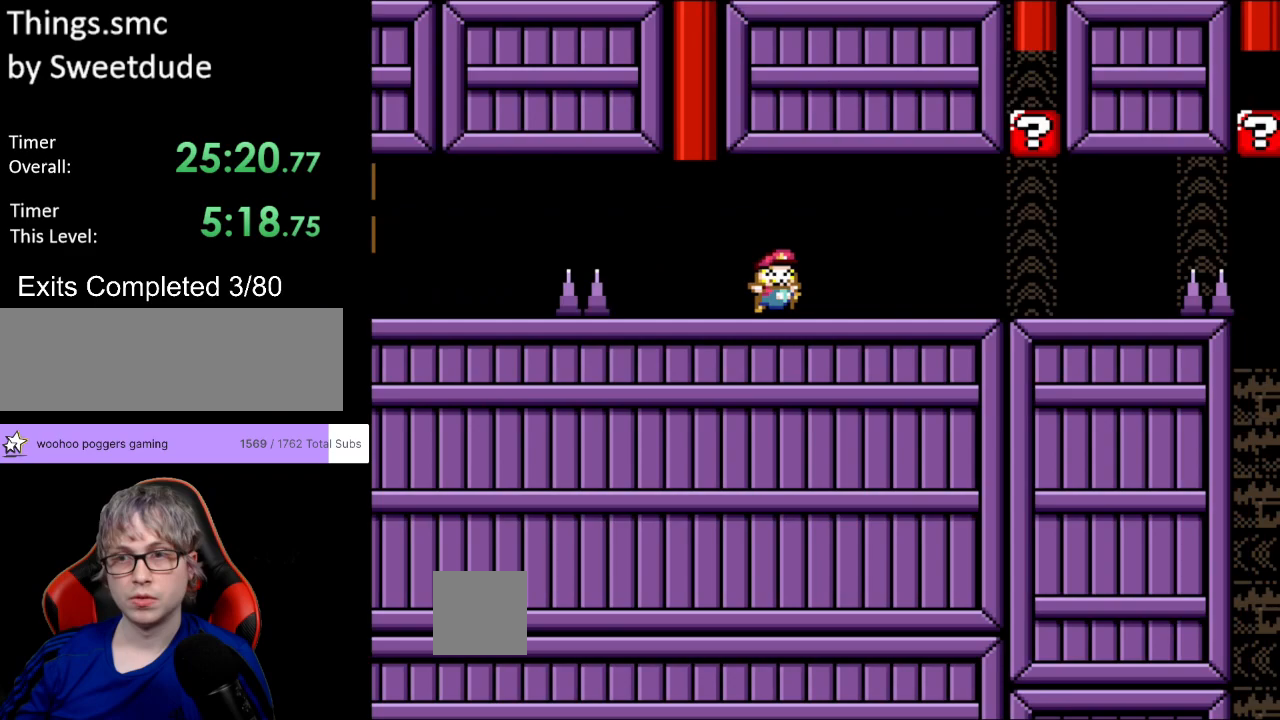
{"buttons": ["Y", "DPAD_RIGHT"], "events": []}
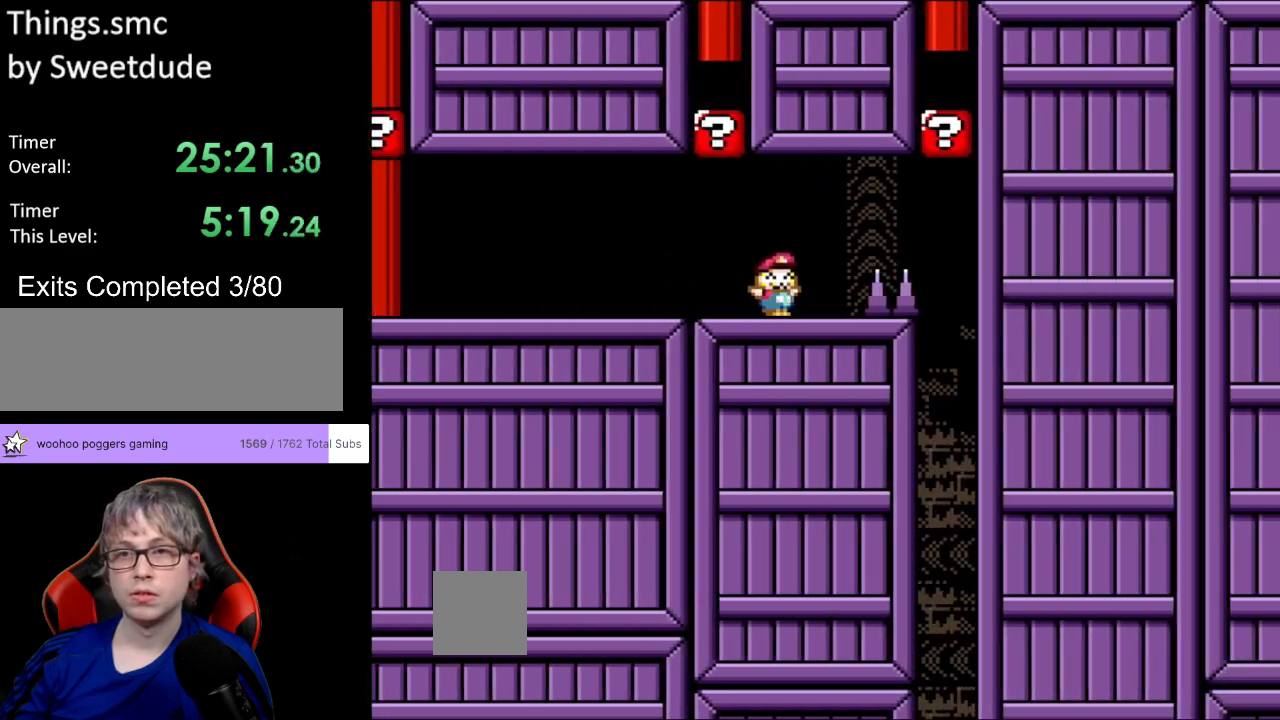
{"buttons": ["Y"], "events": [[33, "B", "down"], [233, "B", "up"], [317, "DPAD_RIGHT", "up"]]}
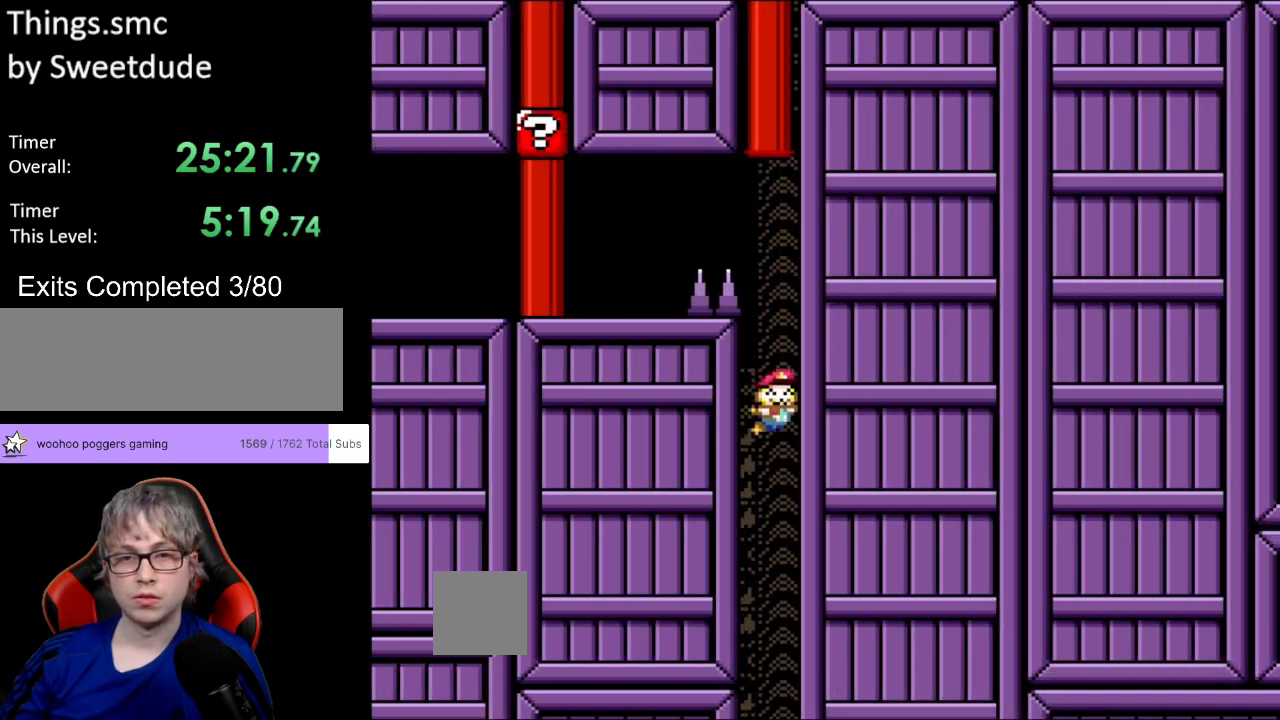
{"buttons": ["Y", "DPAD_LEFT"], "events": [[50, "DPAD_LEFT", "down"]]}
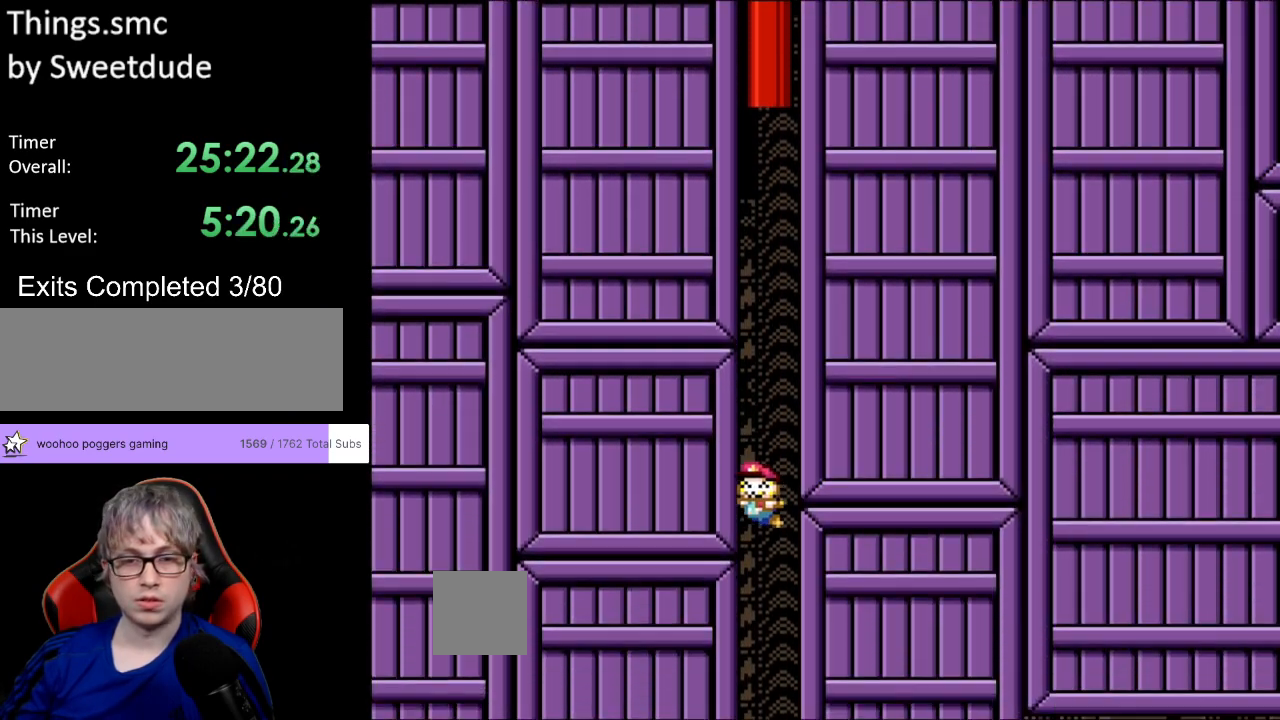
{"buttons": ["Y", "DPAD_LEFT"], "events": []}
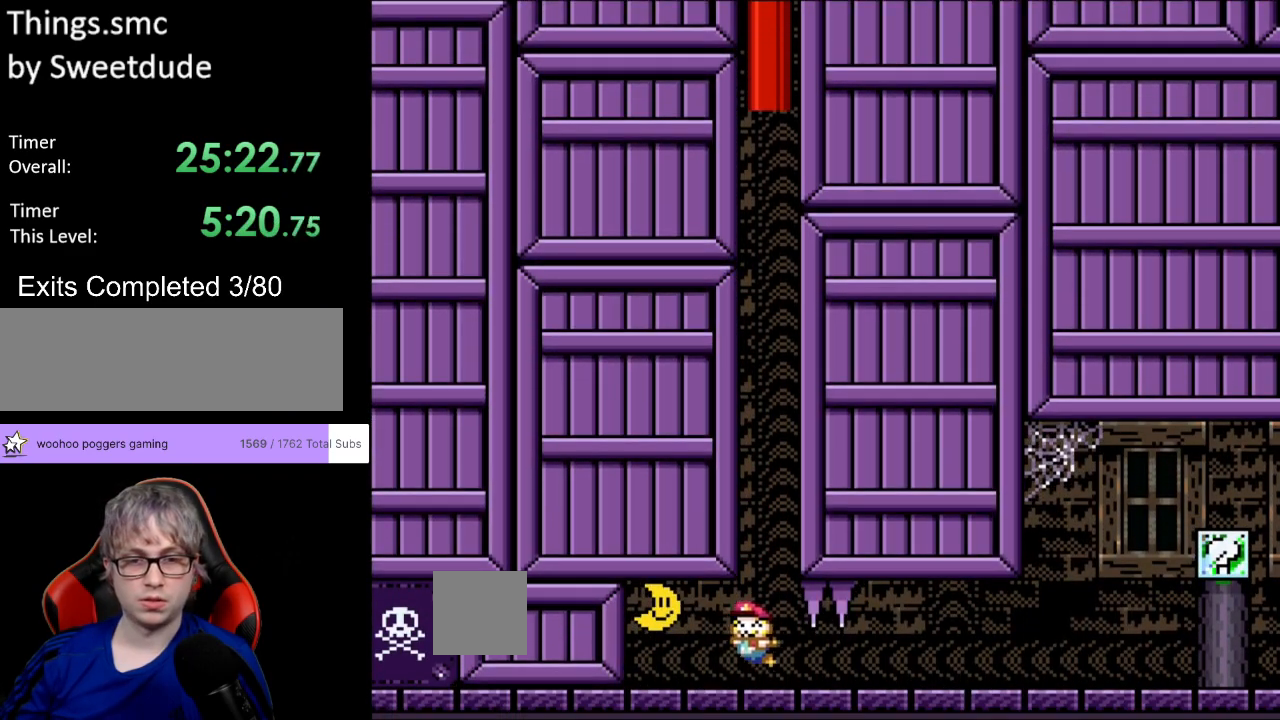
{"buttons": ["Y", "DPAD_RIGHT"], "events": [[200, "DPAD_UP", "down"], [217, "DPAD_LEFT", "up"], [217, "DPAD_RIGHT", "down"], [217, "DPAD_UP", "up"], [233, "B", "down"], [333, "B", "up"]]}
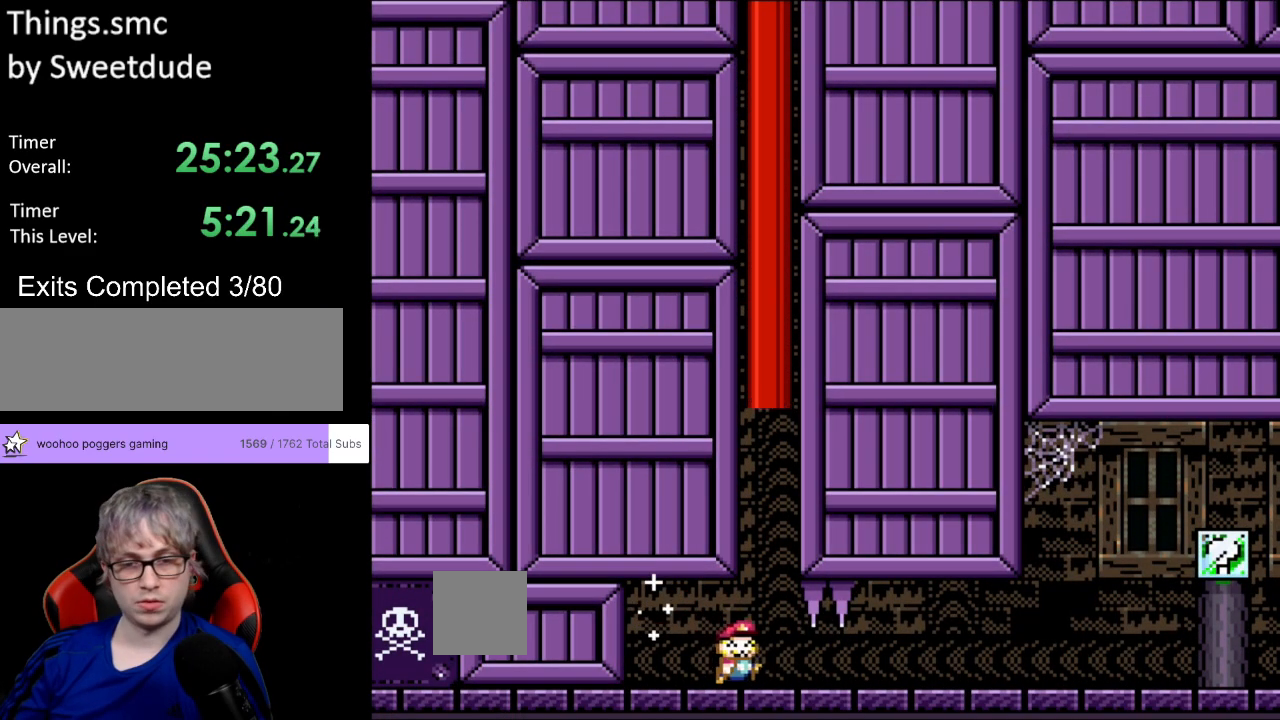
{"buttons": ["Y", "DPAD_RIGHT"], "events": []}
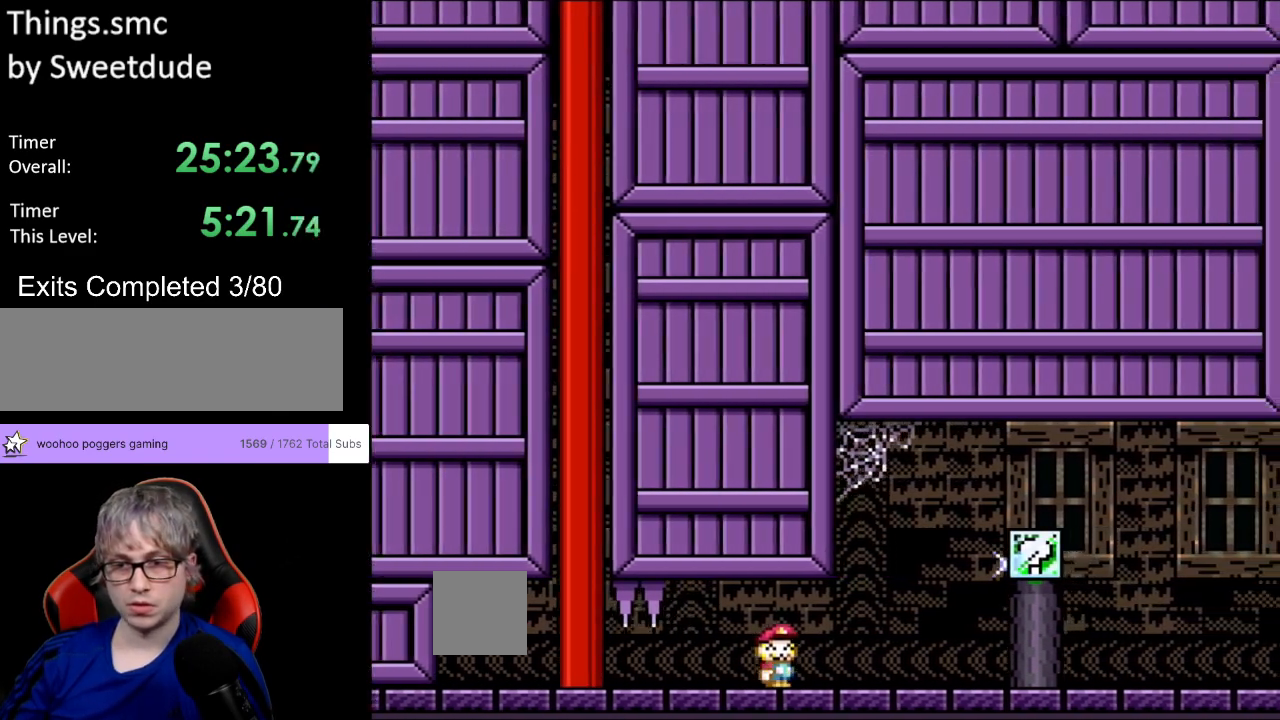
{"buttons": ["B", "Y", "DPAD_RIGHT"], "events": [[467, "B", "down"]]}
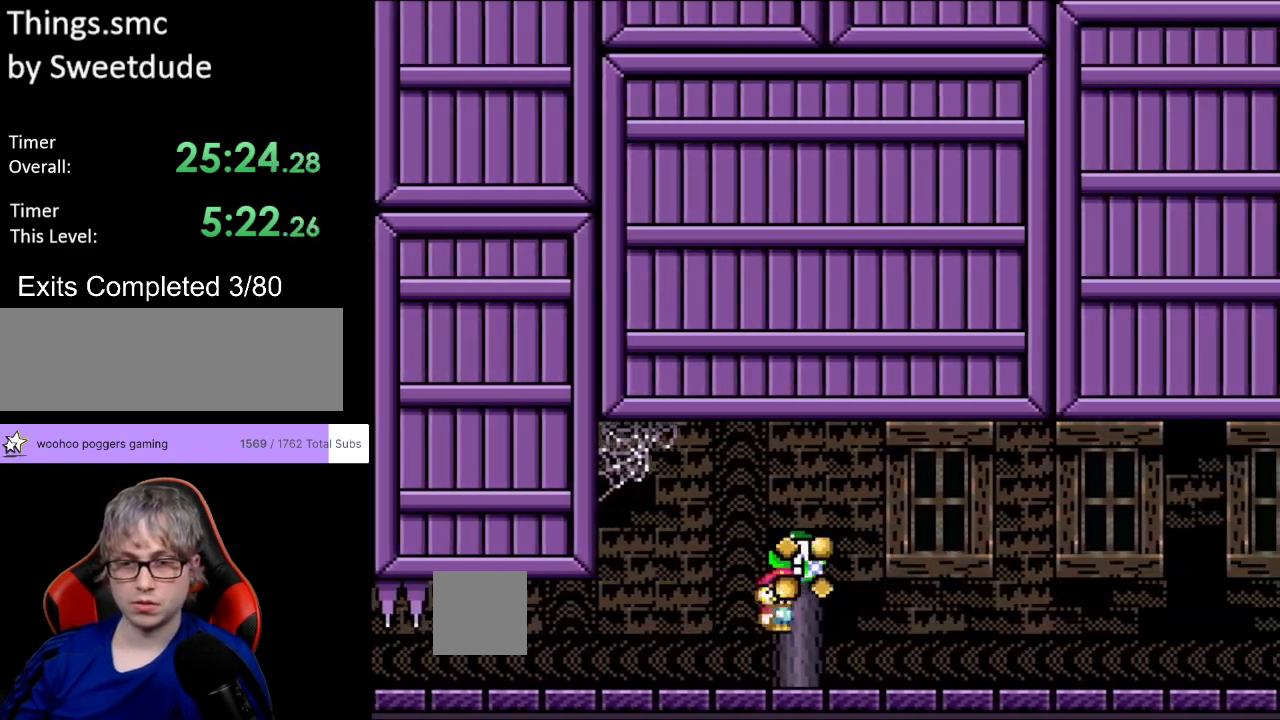
{"buttons": ["Y"], "events": [[67, "B", "up"], [233, "DPAD_RIGHT", "up"]]}
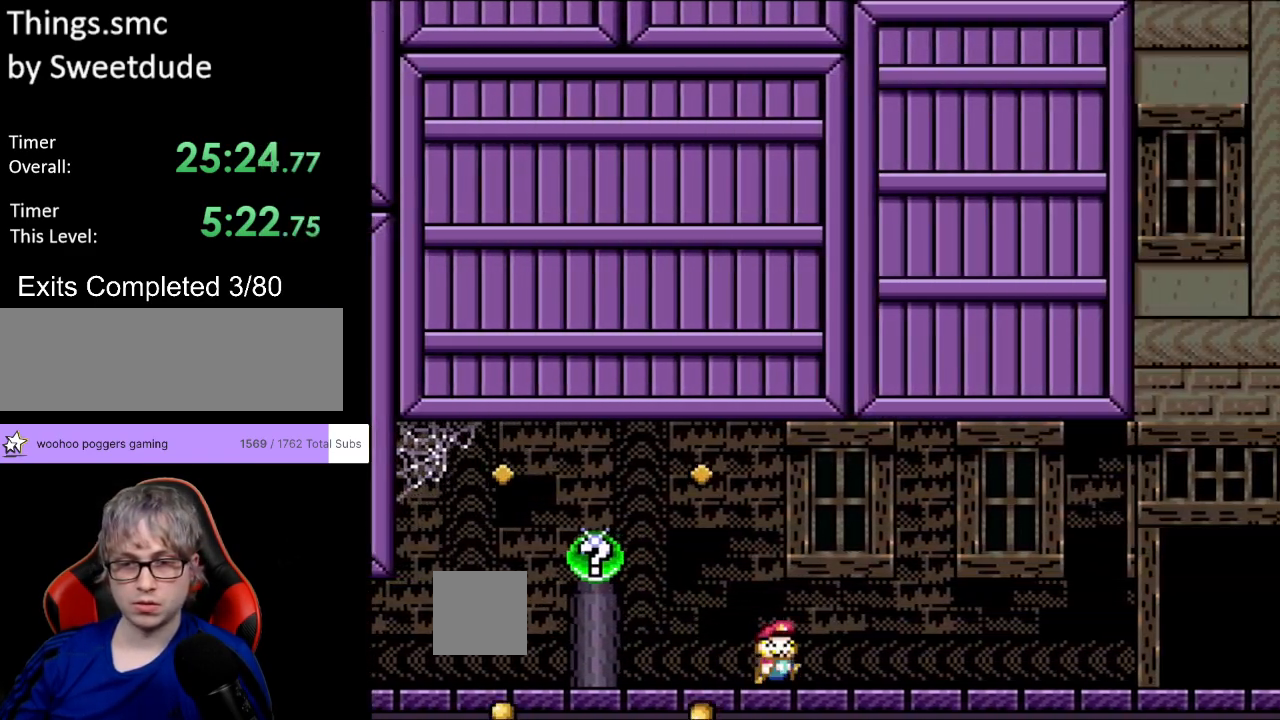
{"buttons": ["Y", "DPAD_RIGHT"], "events": [[100, "DPAD_RIGHT", "down"]]}
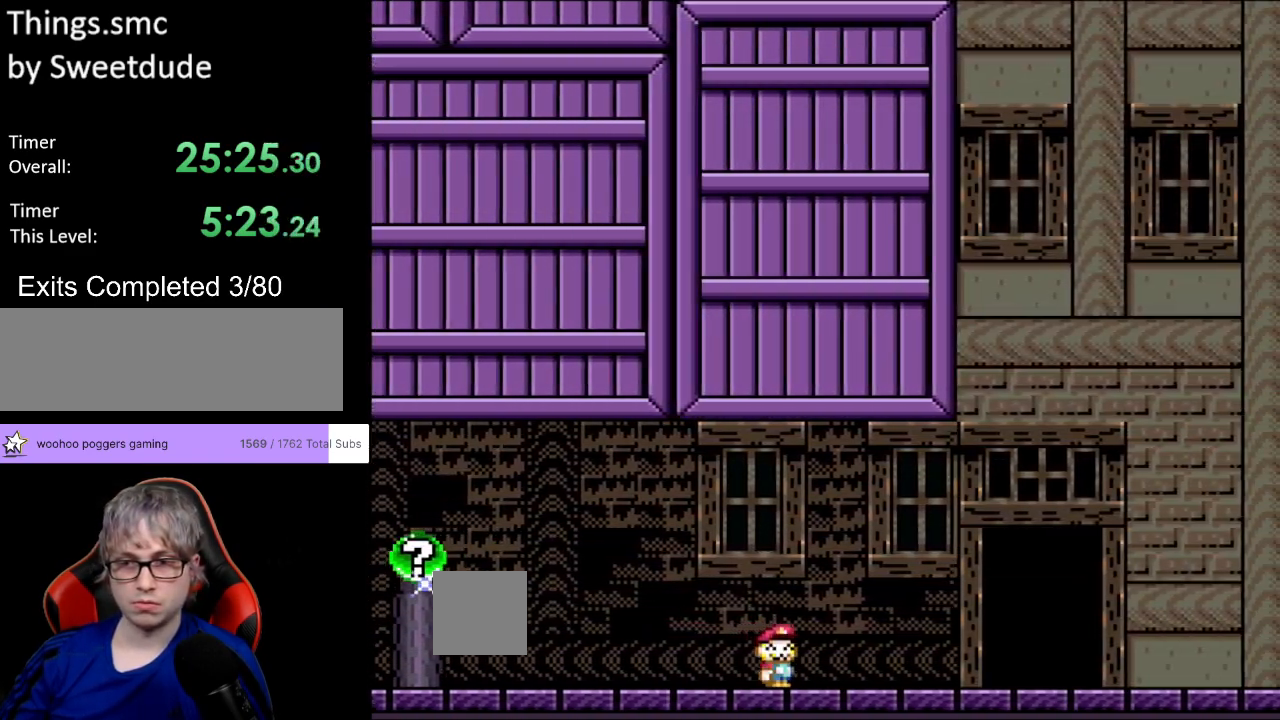
{"buttons": ["Y"], "events": [[450, "DPAD_RIGHT", "up"]]}
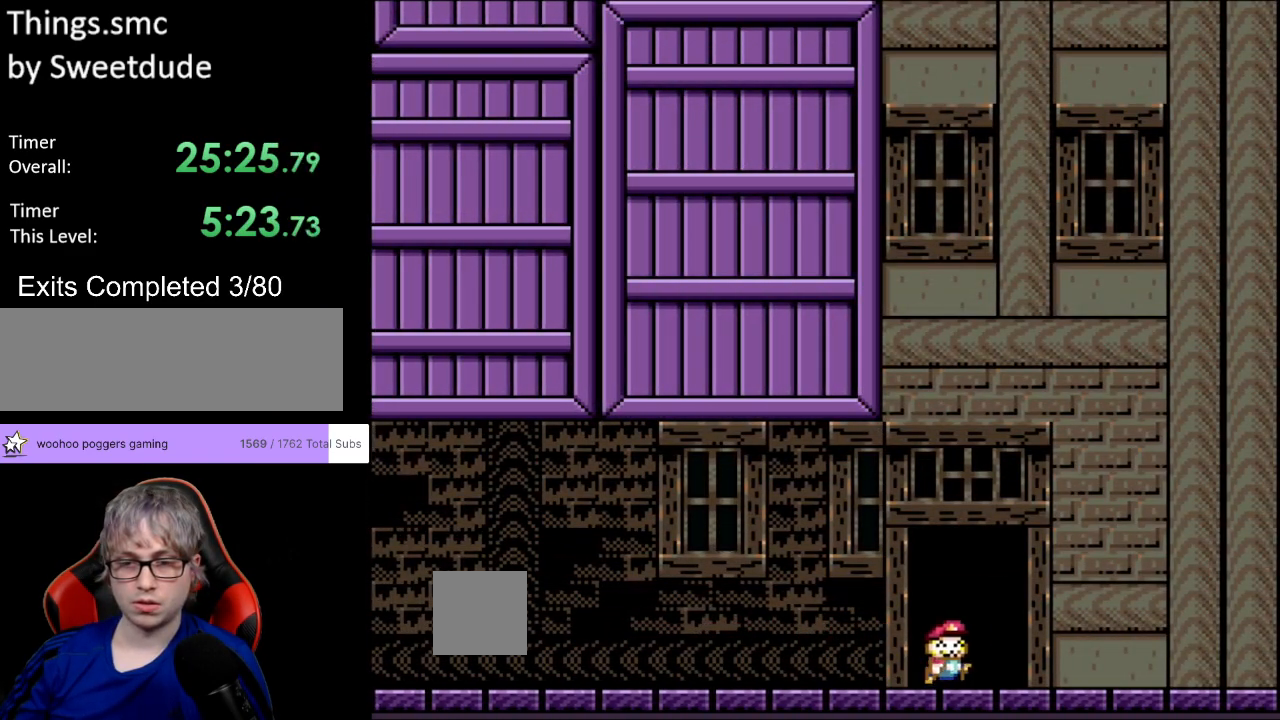
{"buttons": ["Y", "DPAD_LEFT"], "events": [[67, "DPAD_UP", "down"], [250, "DPAD_UP", "up"], [317, "DPAD_LEFT", "down"]]}
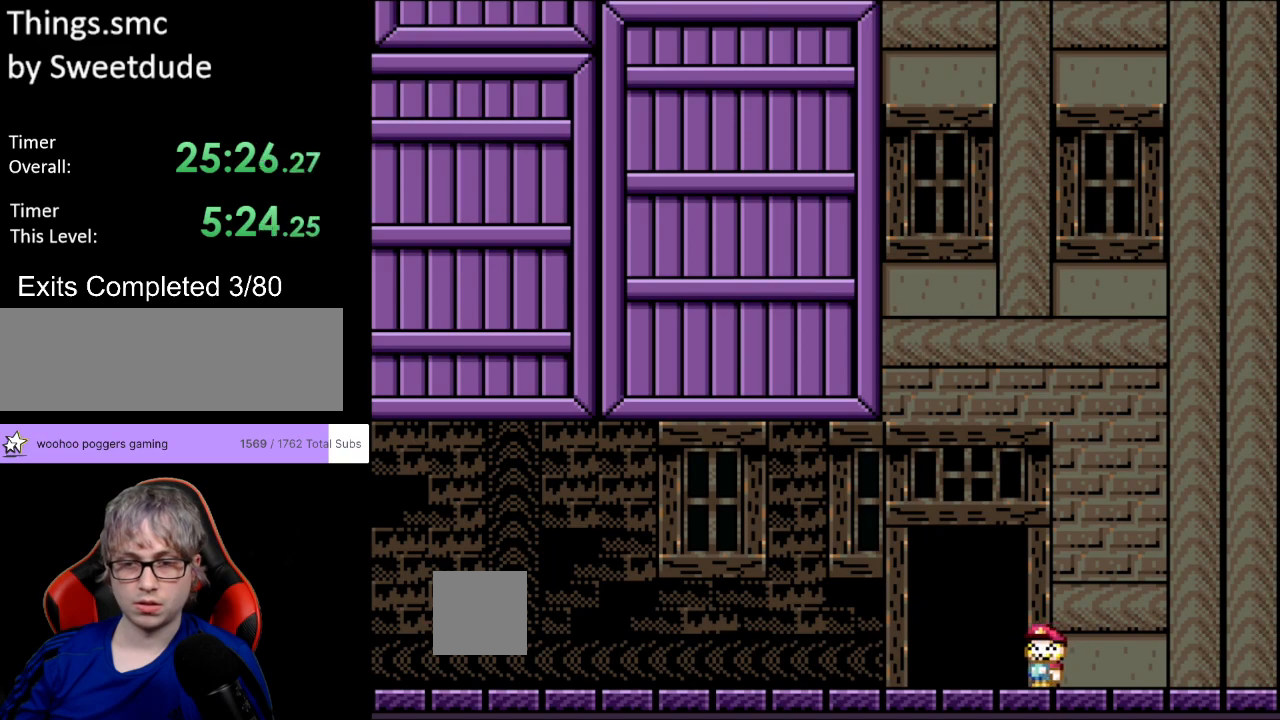
{"buttons": ["Y", "DPAD_UP"], "events": [[83, "DPAD_LEFT", "up"], [383, "DPAD_UP", "down"]]}
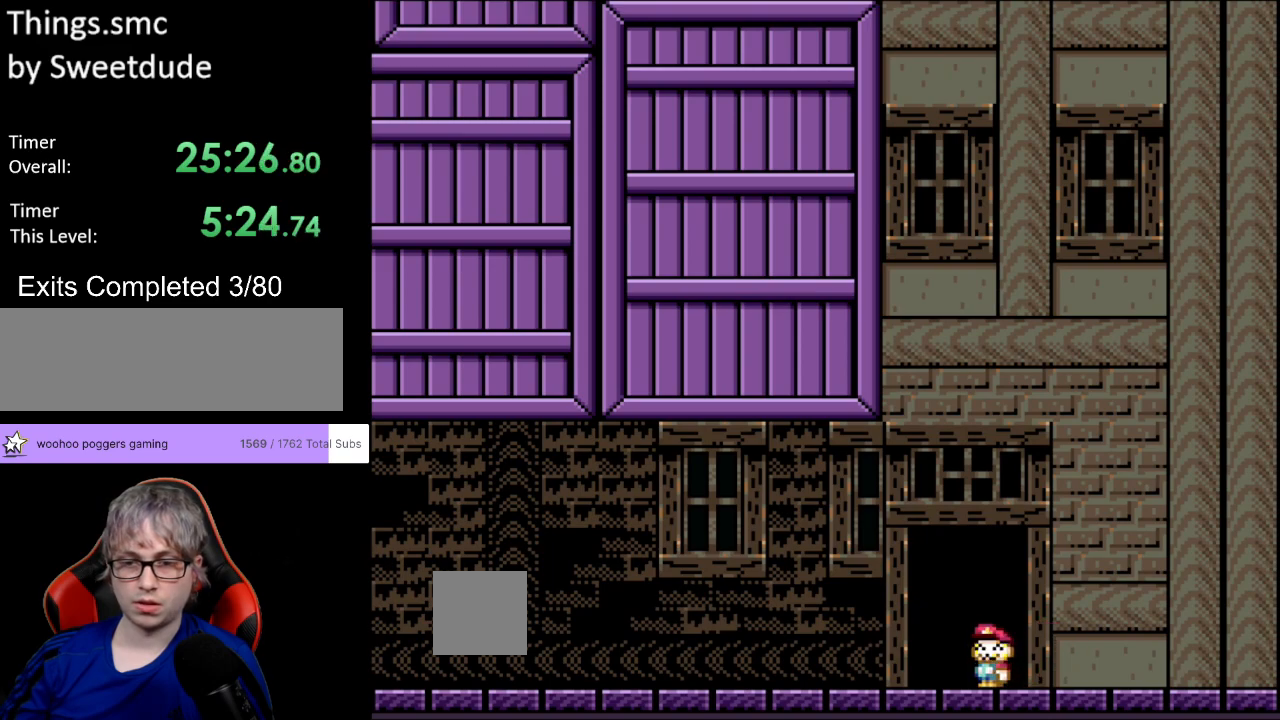
{"buttons": ["Y"], "events": [[17, "DPAD_UP", "up"], [67, "DPAD_UP", "down"], [183, "DPAD_UP", "up"], [300, "DPAD_LEFT", "down"], [467, "DPAD_LEFT", "up"]]}
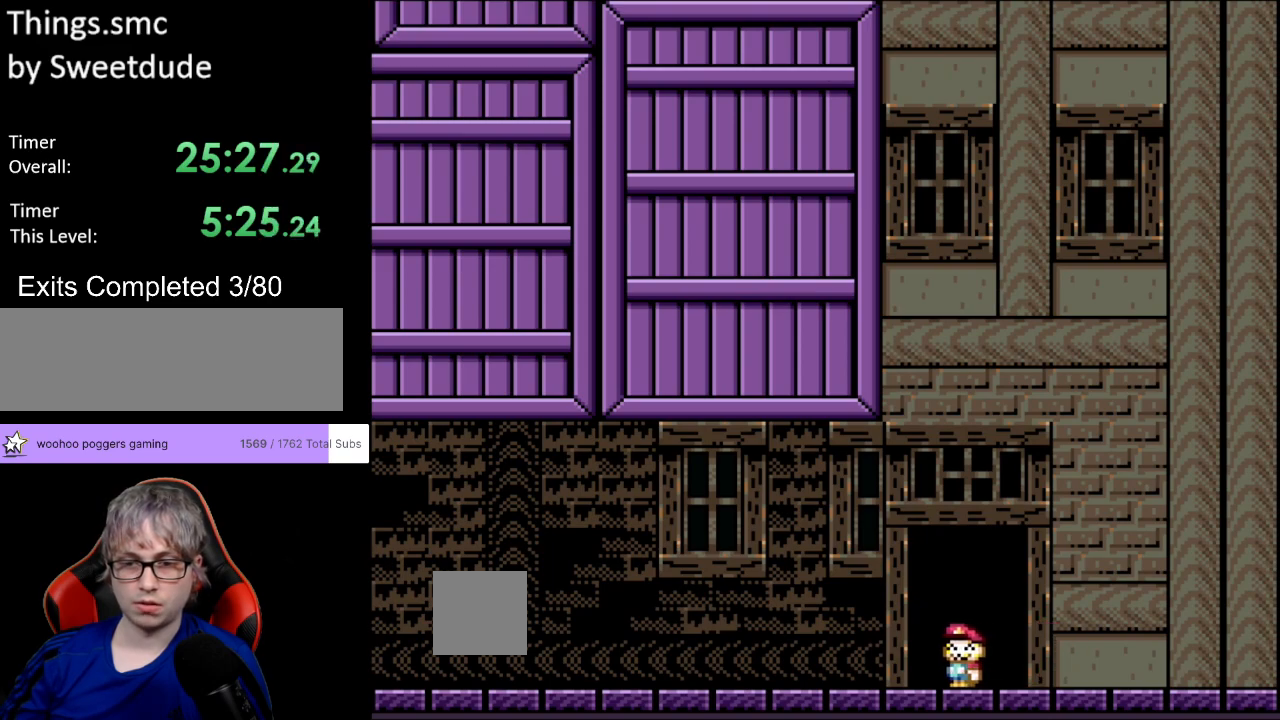
{"buttons": ["Y"], "events": [[150, "DPAD_UP", "down"], [267, "DPAD_UP", "up"], [350, "DPAD_UP", "down"], [417, "DPAD_UP", "up"]]}
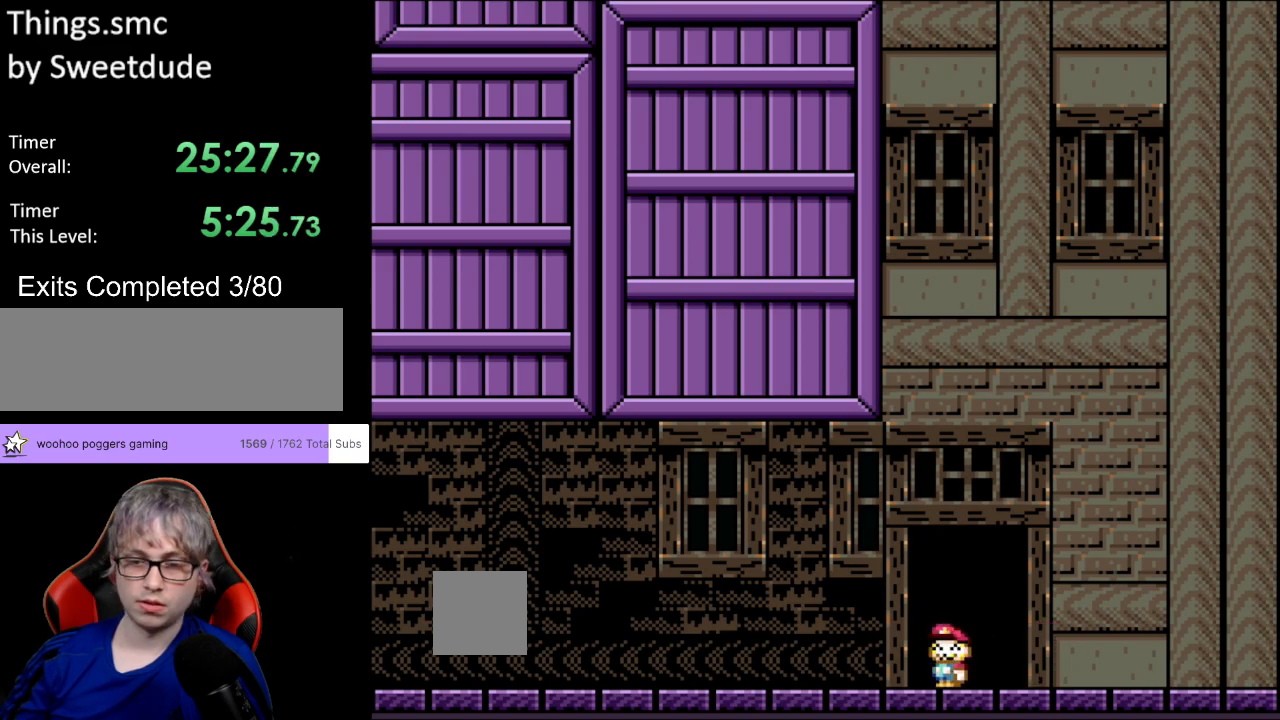
{"buttons": ["Y", "DPAD_LEFT"], "events": [[50, "DPAD_LEFT", "down"]]}
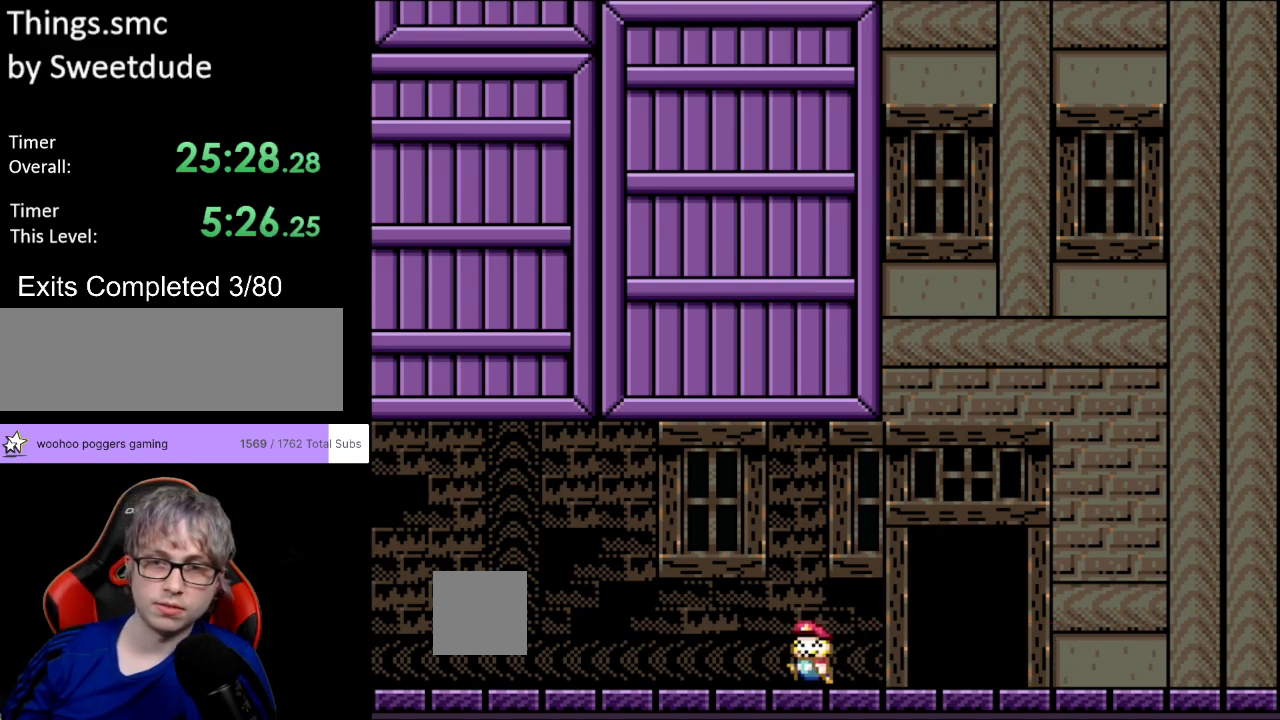
{"buttons": ["Y", "DPAD_LEFT"], "events": []}
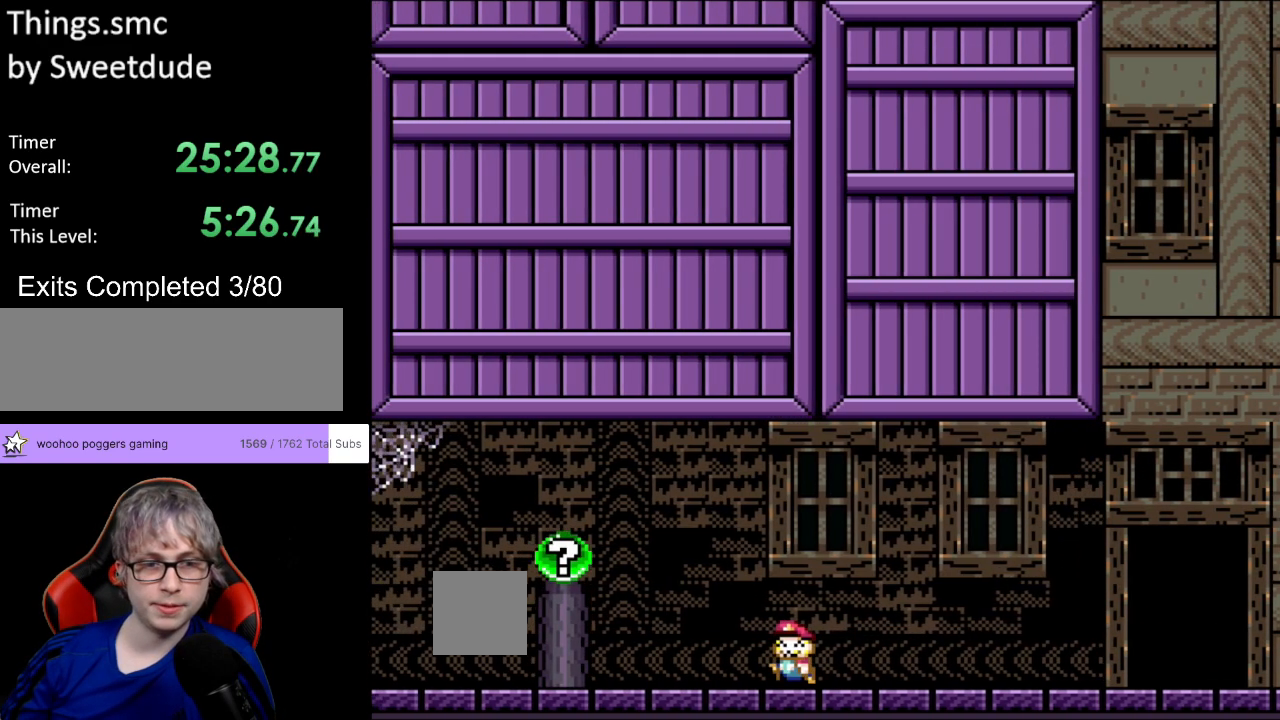
{"buttons": ["Y", "DPAD_RIGHT"], "events": [[133, "B", "down"], [217, "B", "up"], [400, "DPAD_LEFT", "up"], [433, "DPAD_RIGHT", "down"]]}
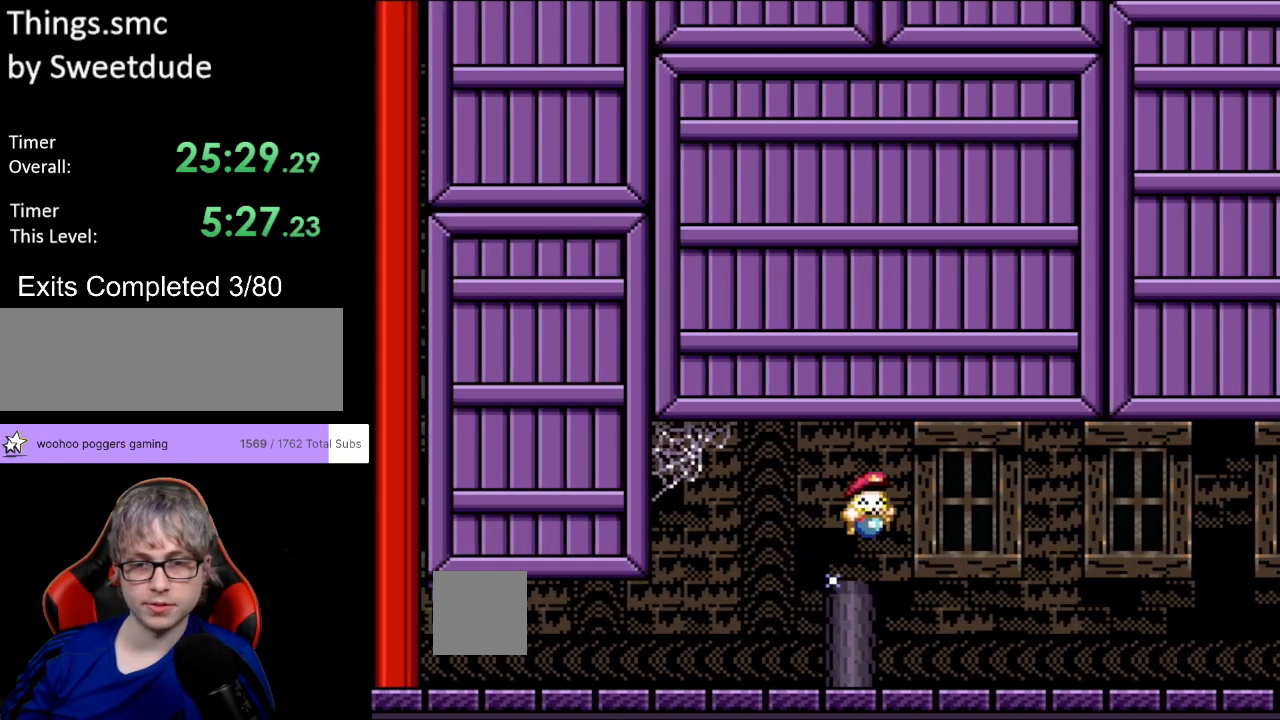
{"buttons": [], "events": [[67, "DPAD_RIGHT", "up"], [250, "Y", "up"]]}